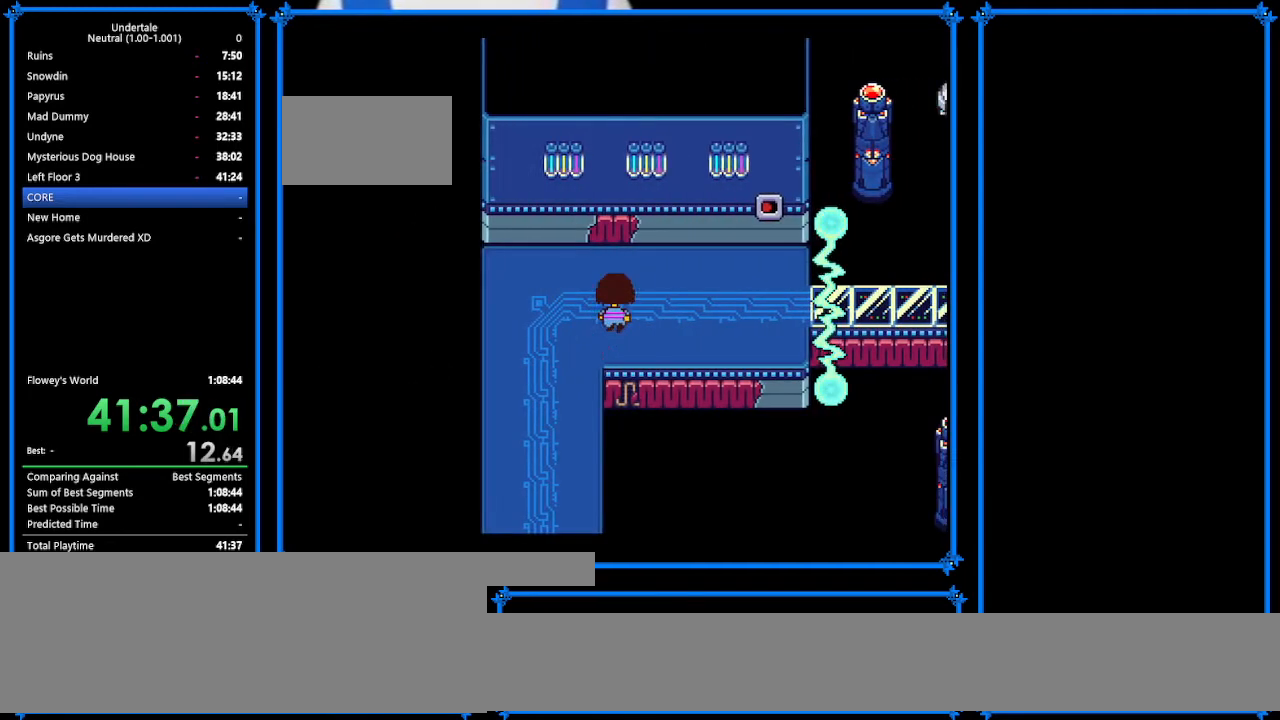
Gameplay with keyboard; each line is a JSON object with the keys held at the frame after it. "events" lists presses ("down") and releases ("up") of "c", "ctrl_r", "down", "escape", "left", "return", "right", "shift", "tab", "up", "x" and "z" between this image and that frame as [ms after this image, input, new state], when the widget could be followed in between. No other keys are recorded. Mouse input is not recorded.
{"keys": ["right", "up"], "events": [[267, "x", "down"], [267, "z", "down"], [333, "z", "up"], [433, "x", "up"]]}
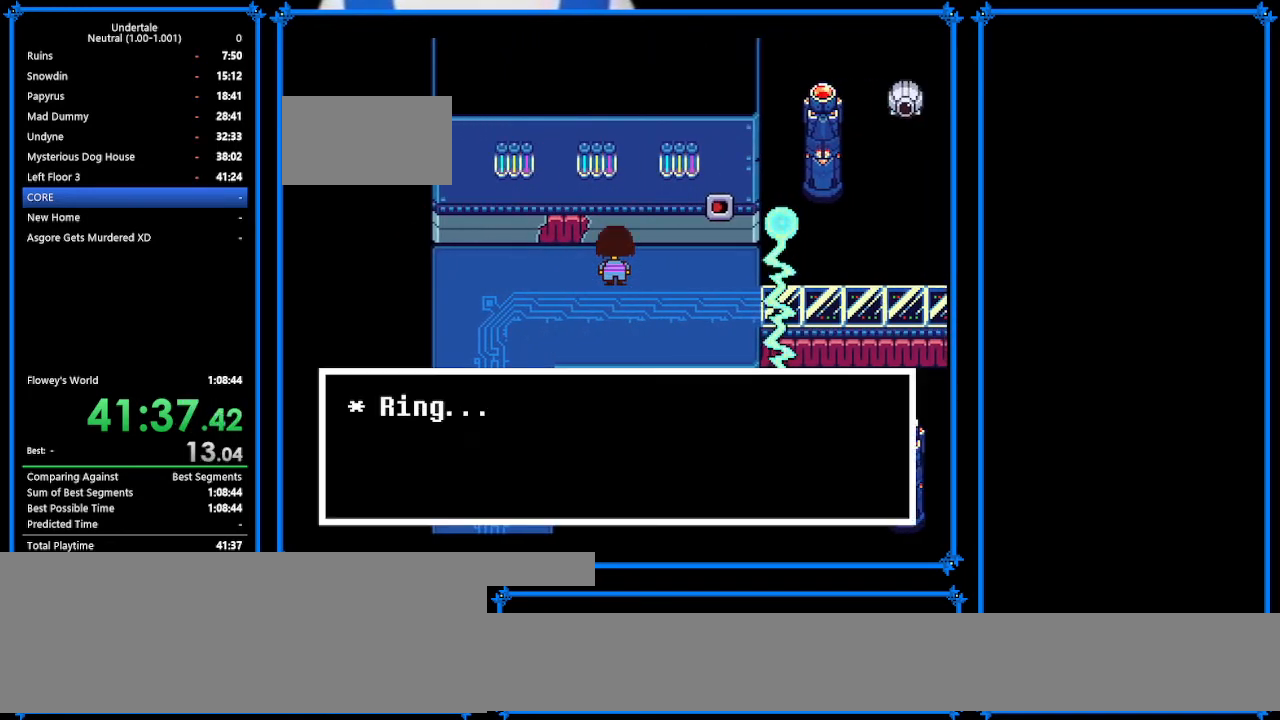
{"keys": ["return", "right", "shift", "up", "x"], "events": [[33, "return", "down"], [33, "shift", "down"], [33, "x", "down"], [67, "x", "up"], [167, "return", "up"], [167, "shift", "up"], [200, "z", "down"], [267, "x", "down"], [300, "return", "down"], [300, "shift", "down"], [300, "x", "up"], [300, "z", "up"], [367, "return", "up"], [367, "shift", "up"], [367, "z", "down"], [467, "return", "down"], [467, "shift", "down"], [467, "x", "down"], [467, "z", "up"]]}
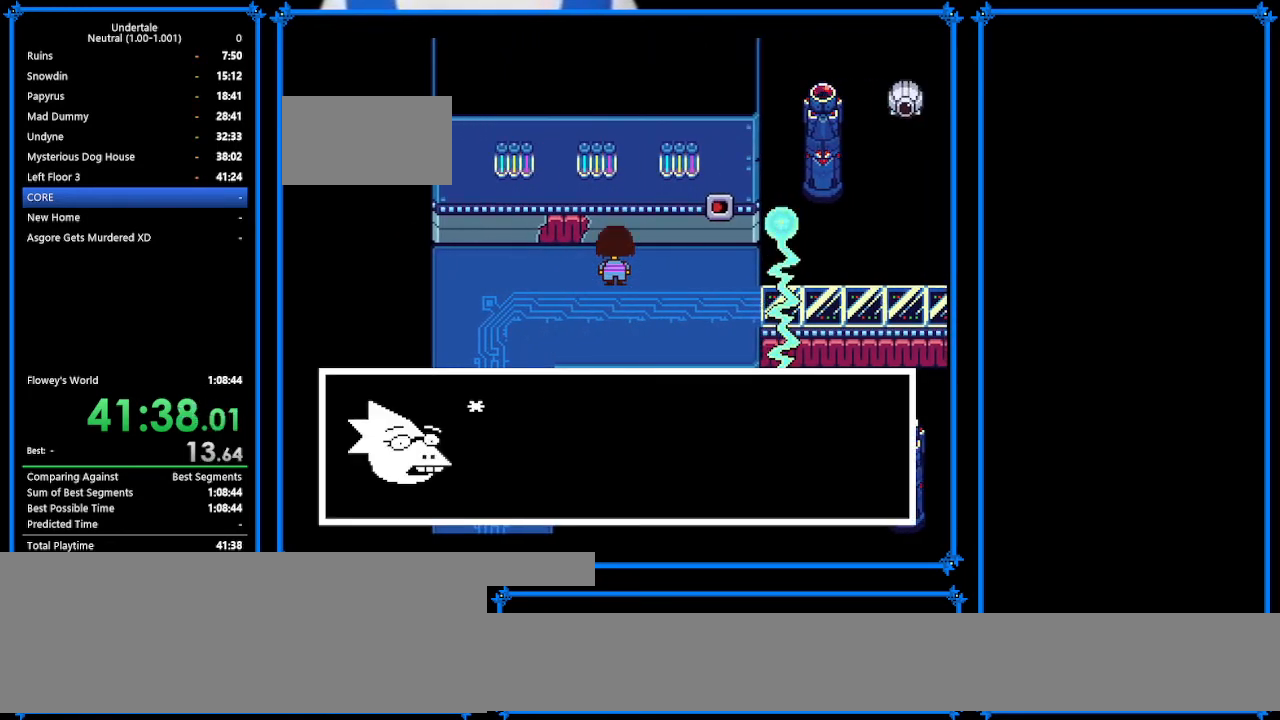
{"keys": ["return", "right", "up", "x"], "events": [[33, "x", "up"], [67, "return", "up"], [67, "shift", "up"], [133, "z", "down"], [200, "x", "down"], [233, "return", "down"], [233, "z", "up"], [333, "return", "up"], [333, "x", "up"], [367, "z", "down"], [467, "return", "down"], [467, "x", "down"], [467, "z", "up"]]}
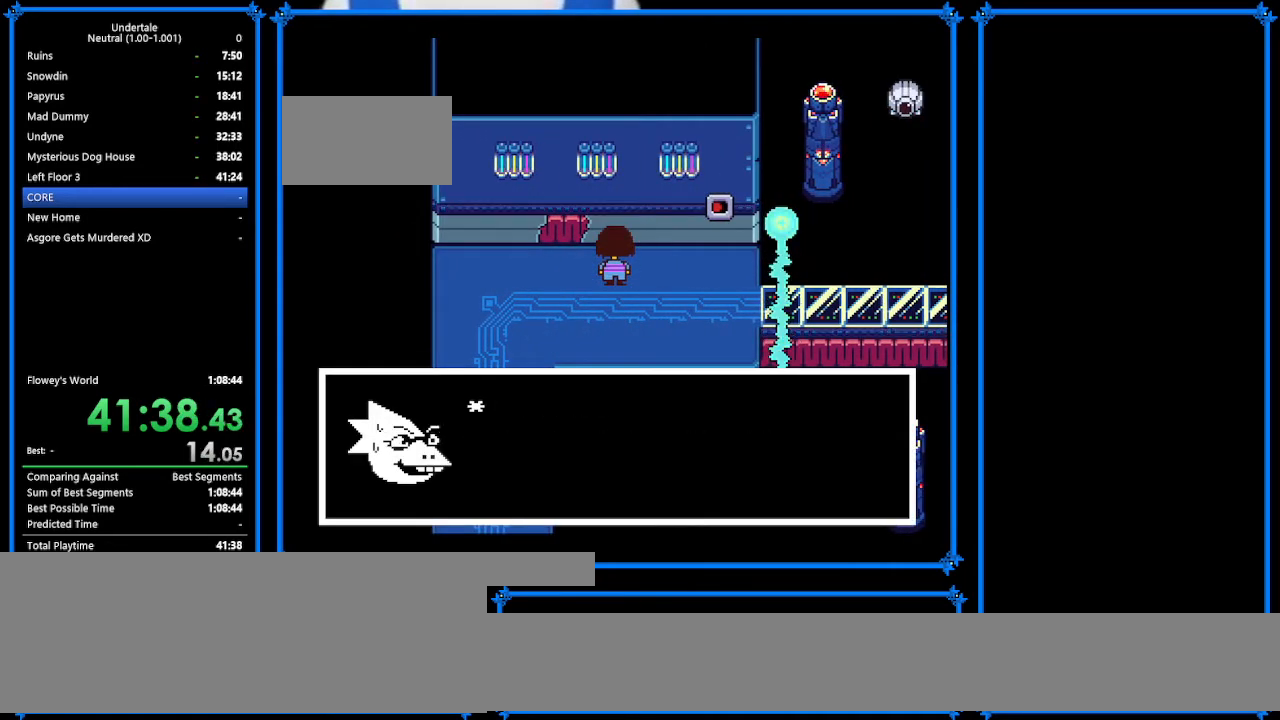
{"keys": ["right", "up"], "events": [[33, "return", "up"], [33, "shift", "down"], [33, "x", "up"], [133, "shift", "up"], [133, "x", "down"], [133, "z", "down"], [233, "return", "down"], [233, "shift", "down"], [233, "x", "up"], [233, "z", "up"], [300, "return", "up"], [300, "shift", "up"], [300, "z", "down"], [367, "x", "down"], [433, "return", "down"], [433, "shift", "down"], [433, "z", "up"], [467, "return", "up"], [467, "shift", "up"], [467, "x", "up"]]}
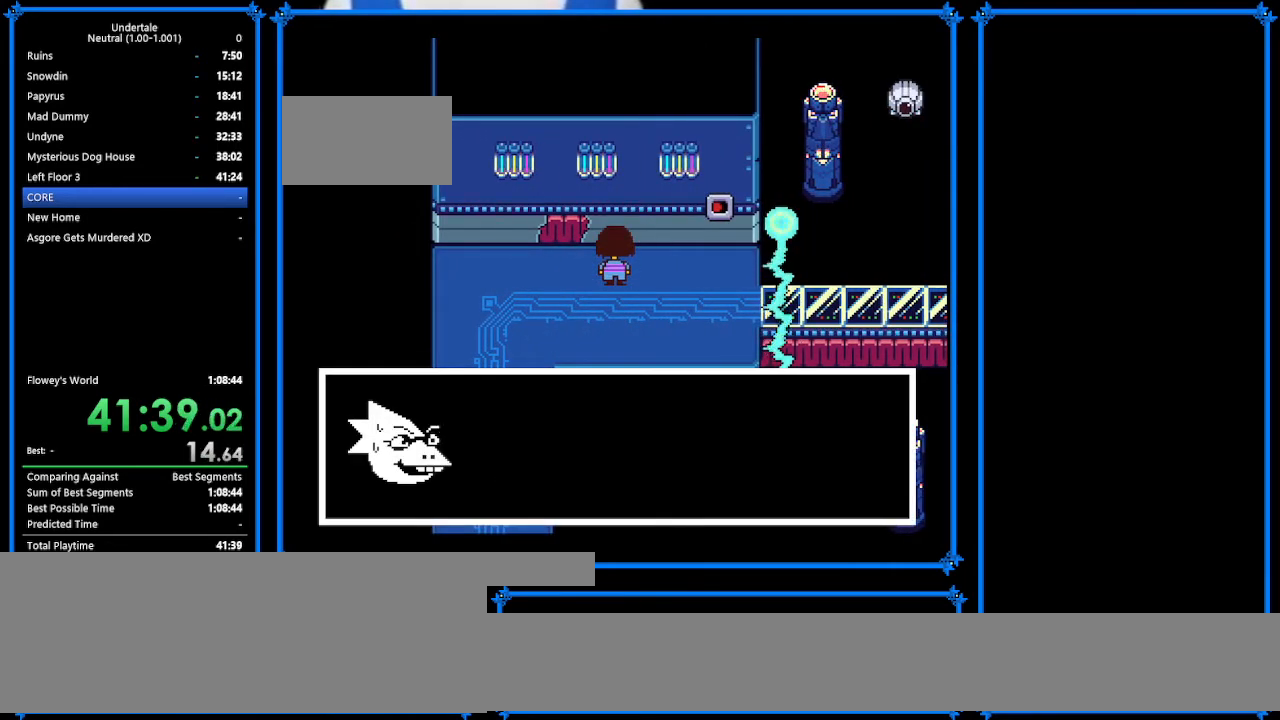
{"keys": ["return", "right", "shift", "up", "x"], "events": [[33, "z", "down"], [100, "return", "down"], [100, "x", "down"], [100, "z", "up"], [133, "shift", "down"], [133, "x", "up"], [200, "return", "up"], [200, "shift", "up"], [200, "z", "down"], [300, "shift", "down"], [300, "z", "up"], [333, "shift", "up"], [333, "z", "down"], [467, "return", "down"], [467, "shift", "down"], [467, "x", "down"], [467, "z", "up"]]}
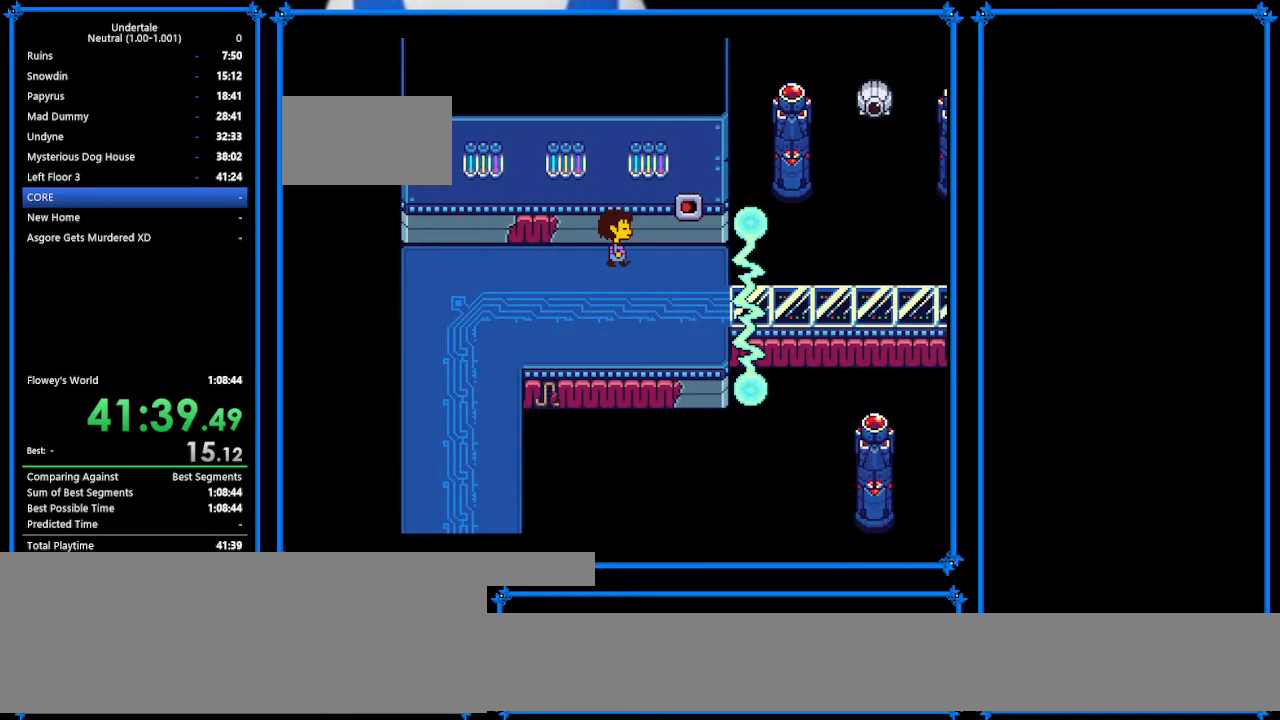
{"keys": [], "events": [[33, "return", "up"], [33, "x", "up"], [133, "shift", "up"], [133, "z", "down"], [233, "z", "up"], [367, "z", "down"], [433, "up", "up"], [500, "right", "up"], [500, "z", "up"]]}
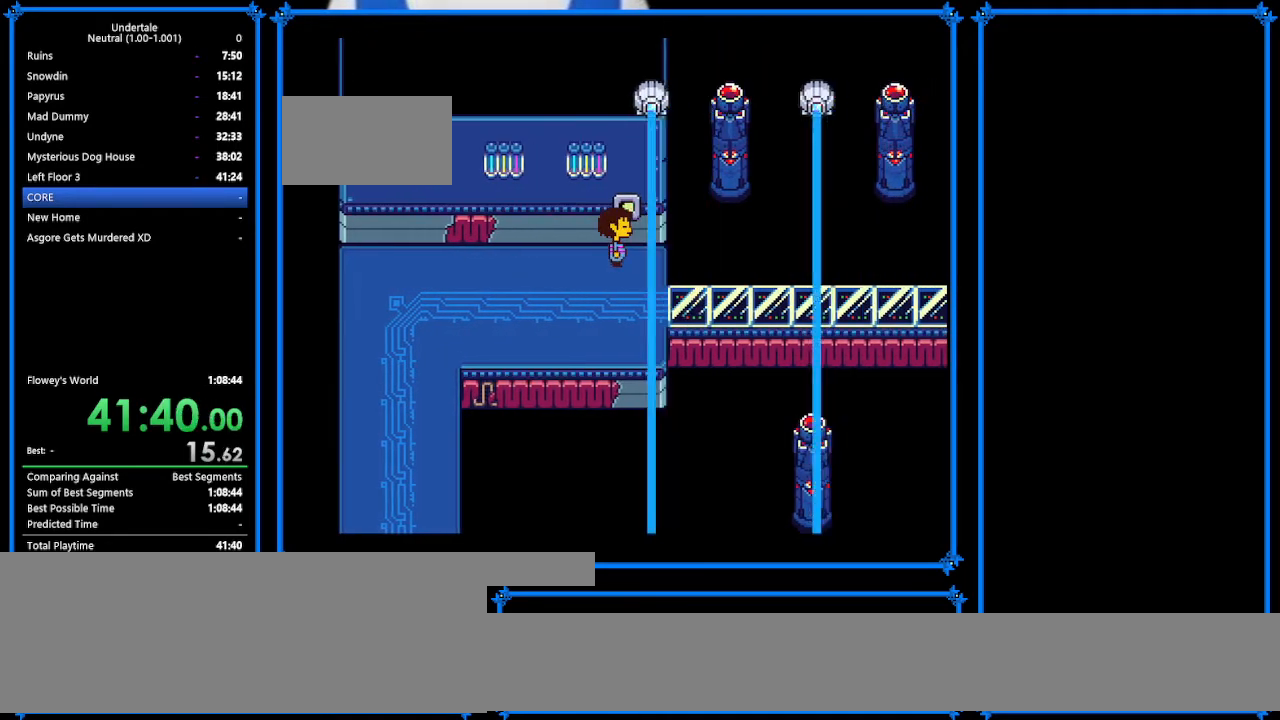
{"keys": [], "events": [[300, "down", "down"], [300, "right", "down"], [333, "down", "up"], [333, "right", "up"]]}
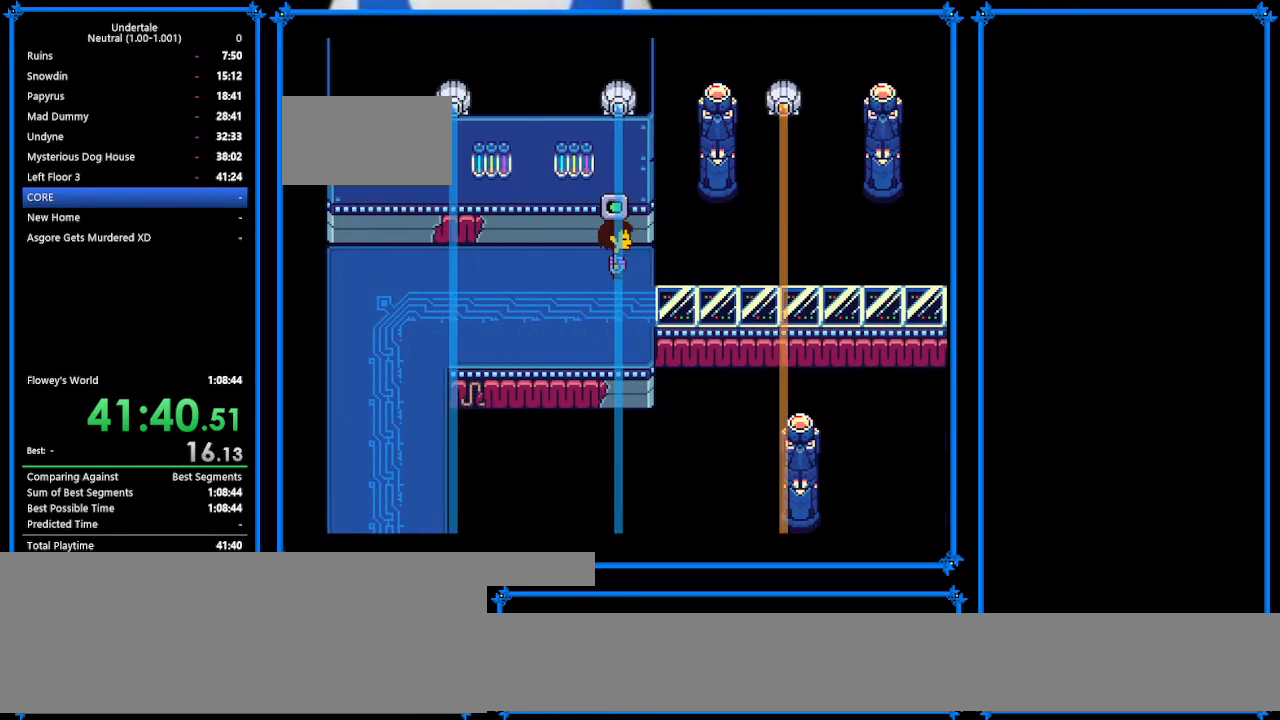
{"keys": ["down", "right"], "events": [[300, "down", "down"], [300, "right", "down"]]}
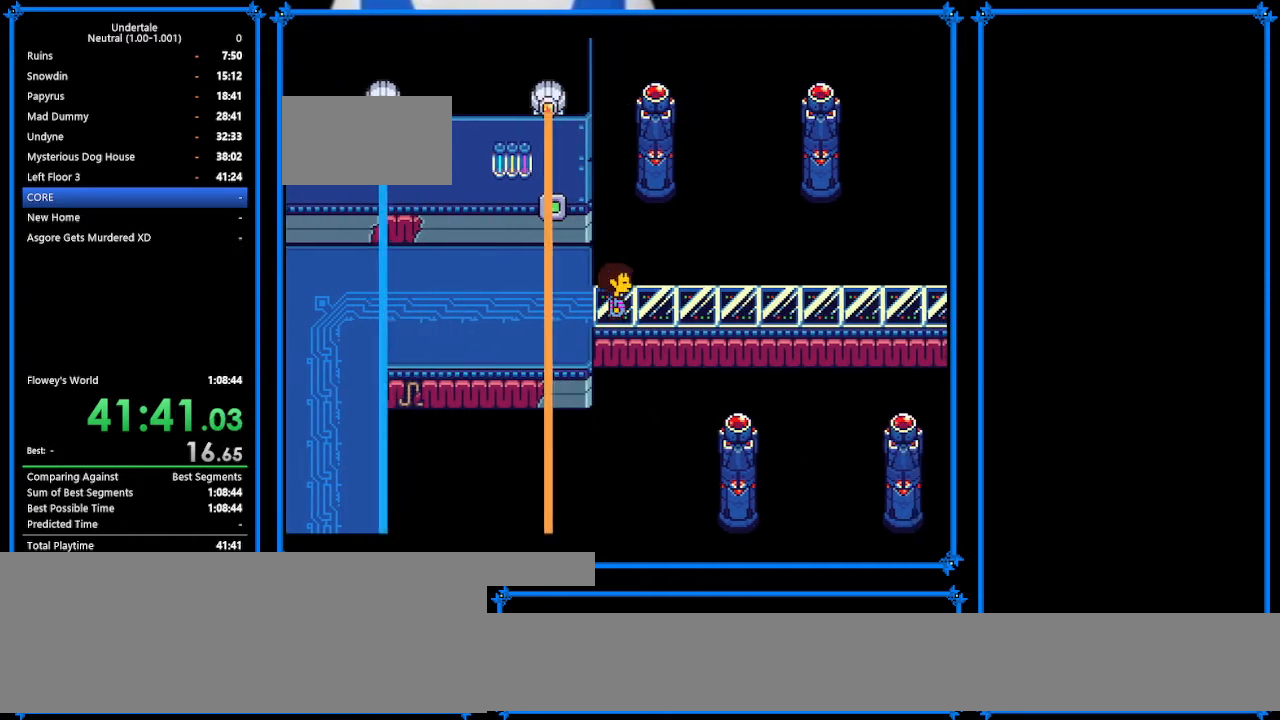
{"keys": ["down", "right", "up"], "events": [[167, "up", "down"]]}
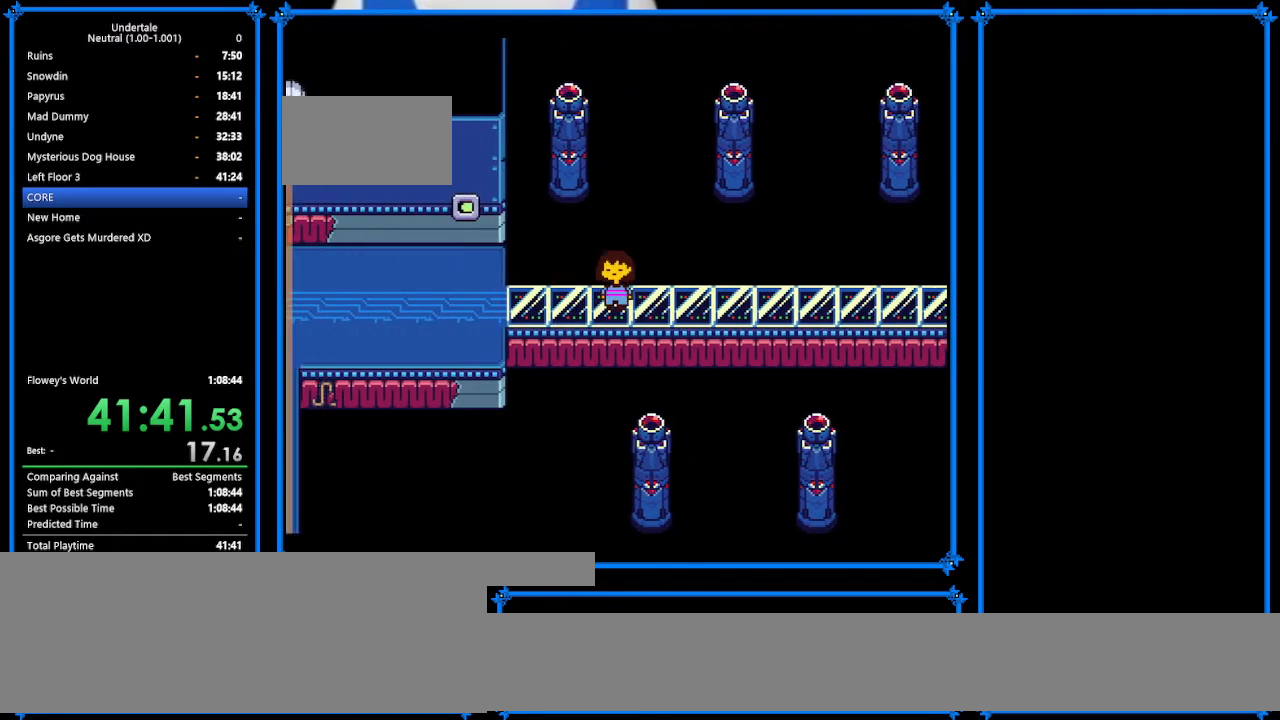
{"keys": ["down", "right", "up"], "events": [[133, "up", "up"], [500, "up", "down"]]}
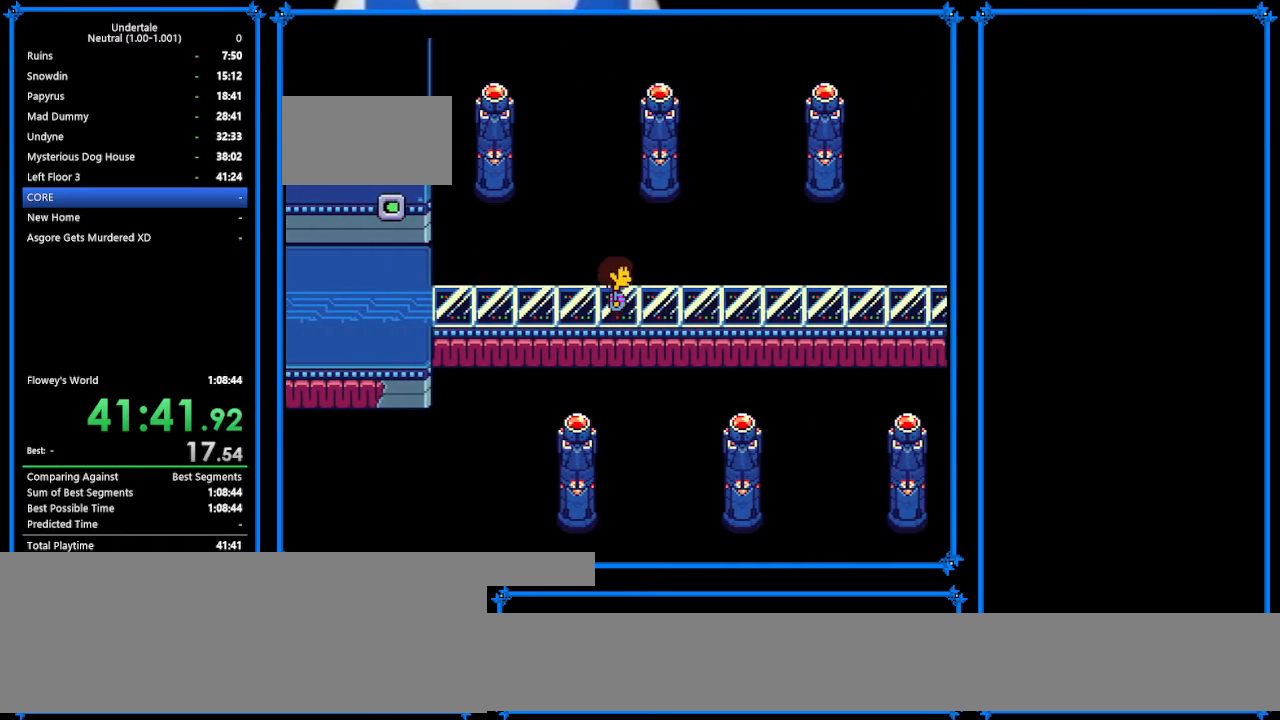
{"keys": ["down", "right"], "events": [[267, "up", "up"]]}
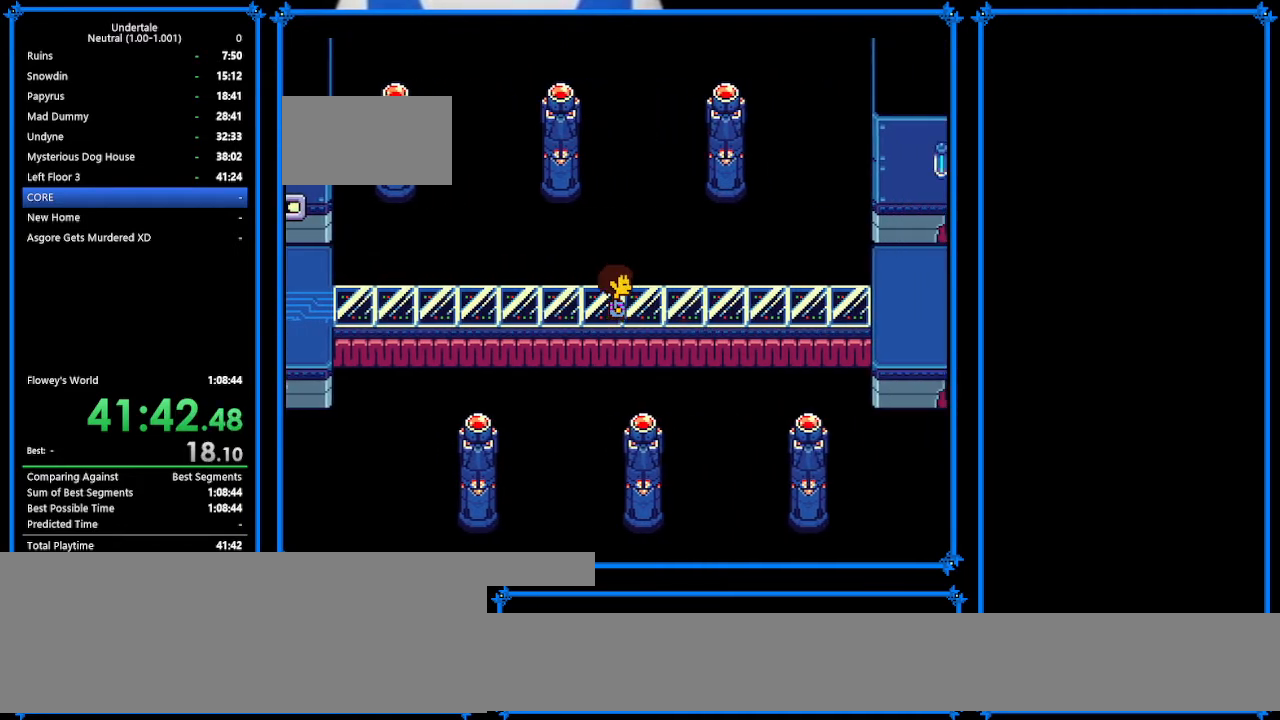
{"keys": ["right"], "events": [[300, "down", "up"]]}
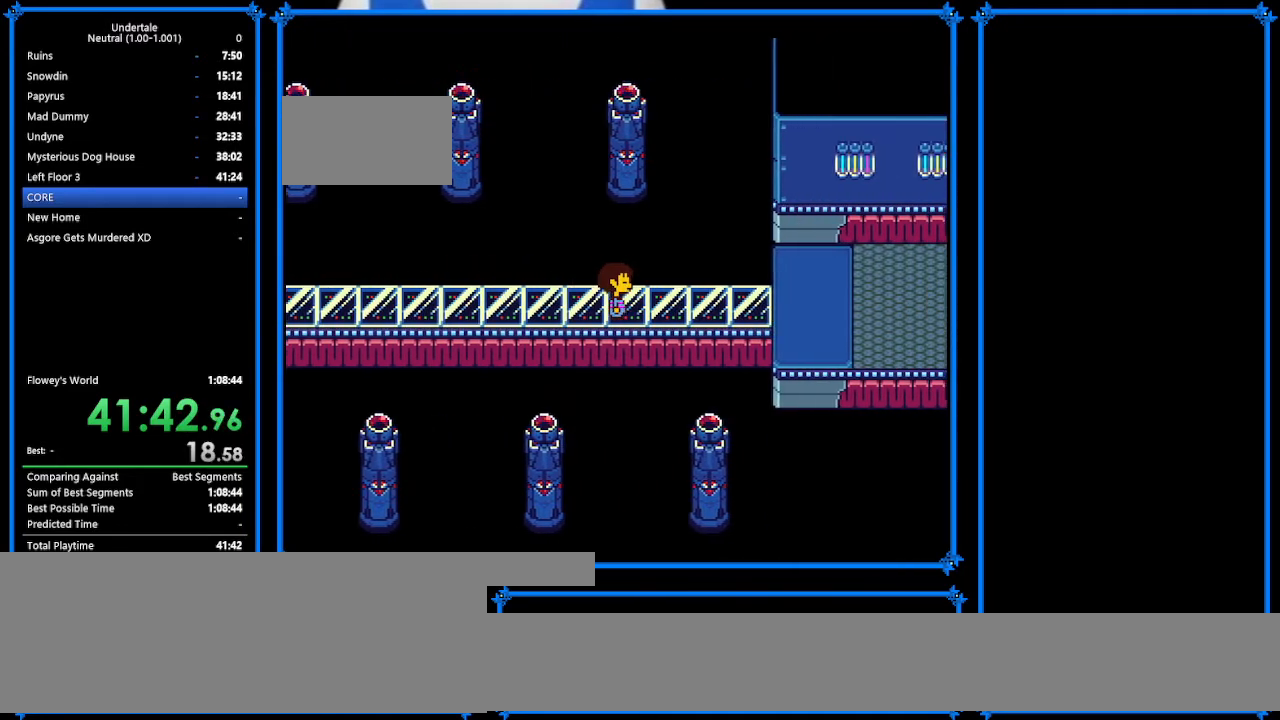
{"keys": ["right"], "events": []}
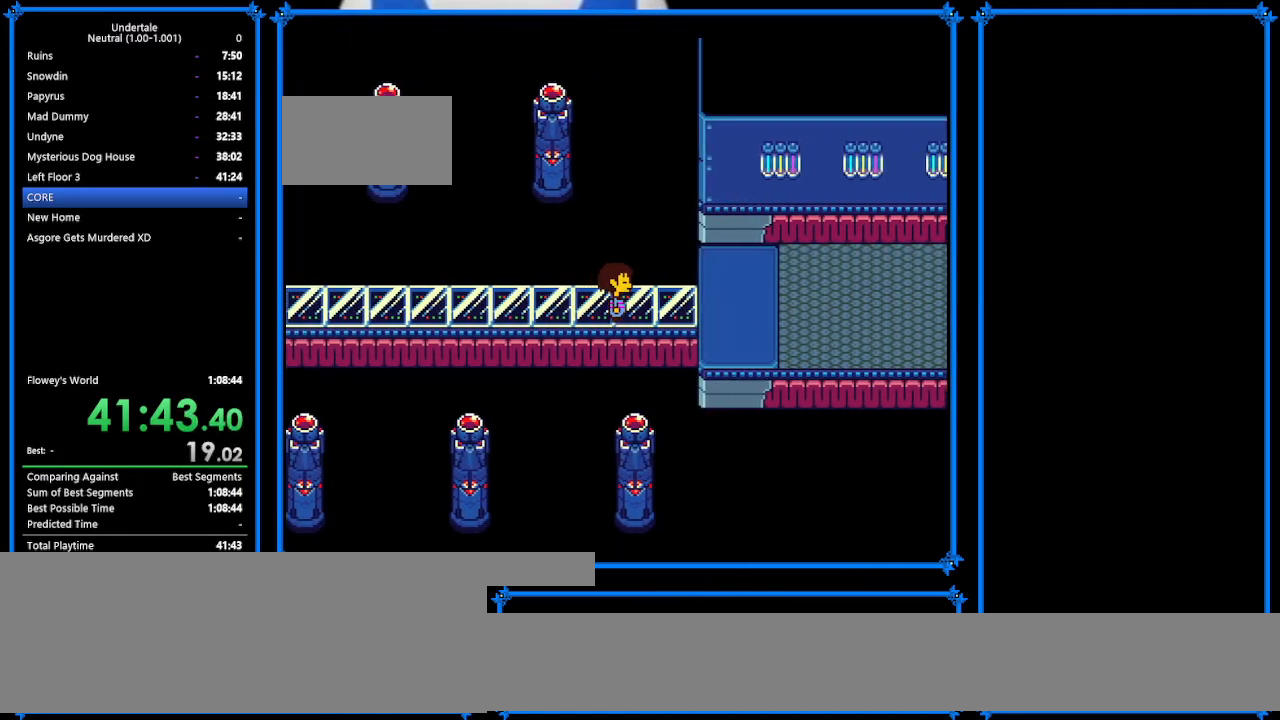
{"keys": ["right"], "events": []}
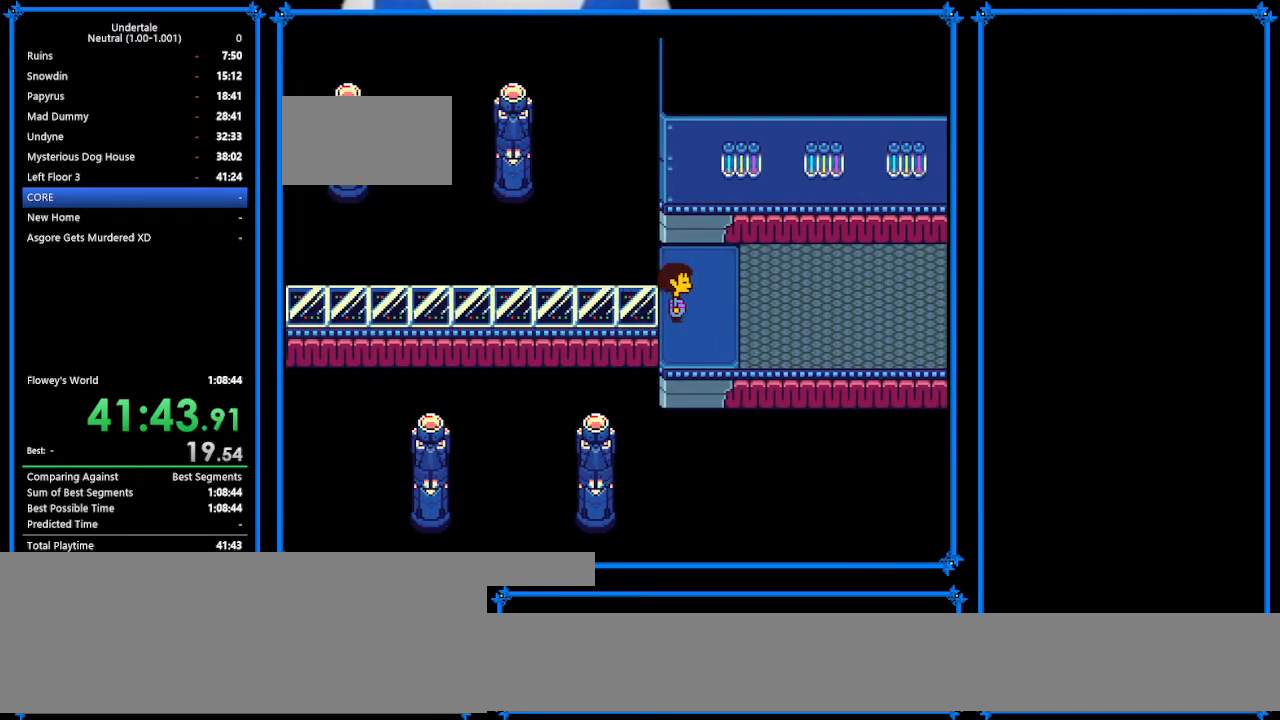
{"keys": ["right", "z"], "events": [[333, "z", "down"], [367, "return", "down"], [367, "z", "up"], [433, "return", "up"], [467, "z", "down"]]}
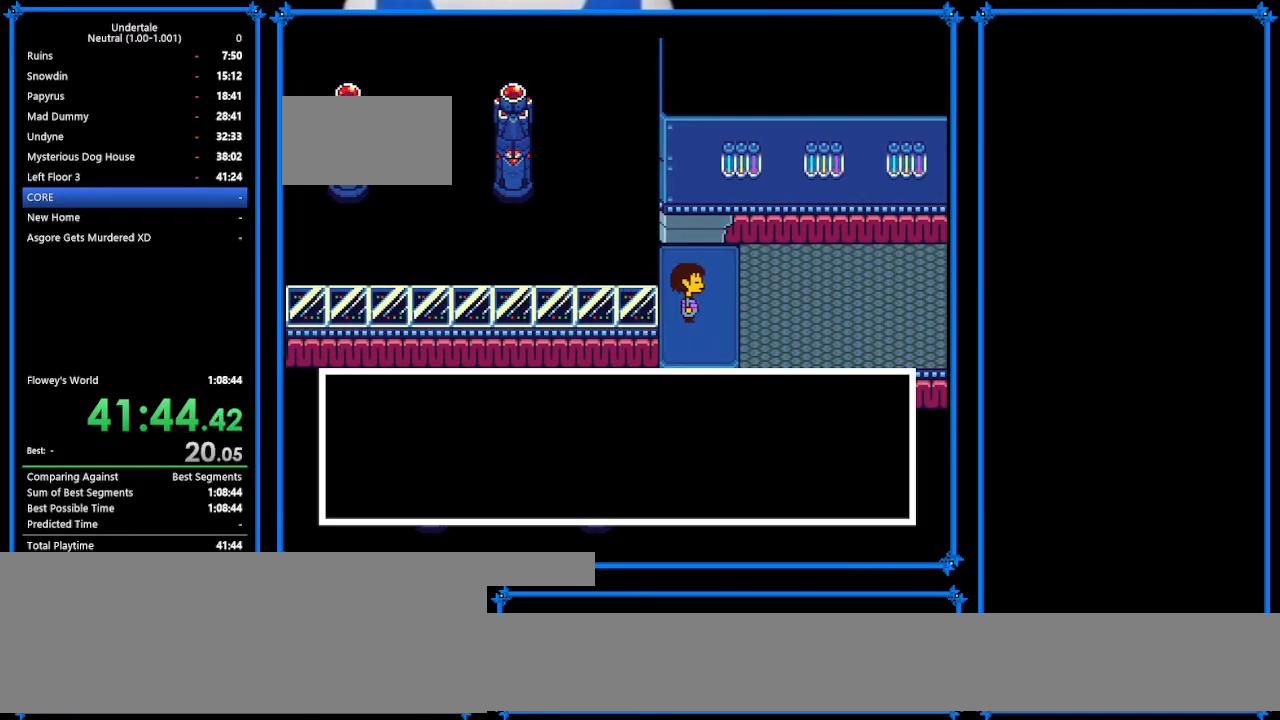
{"keys": ["return", "right"], "events": [[67, "x", "down"], [133, "z", "up"], [200, "x", "up"], [233, "return", "down"], [300, "shift", "down"], [300, "z", "down"], [333, "return", "up"], [333, "shift", "up"], [333, "x", "down"], [333, "z", "up"], [433, "x", "up"], [467, "return", "down"]]}
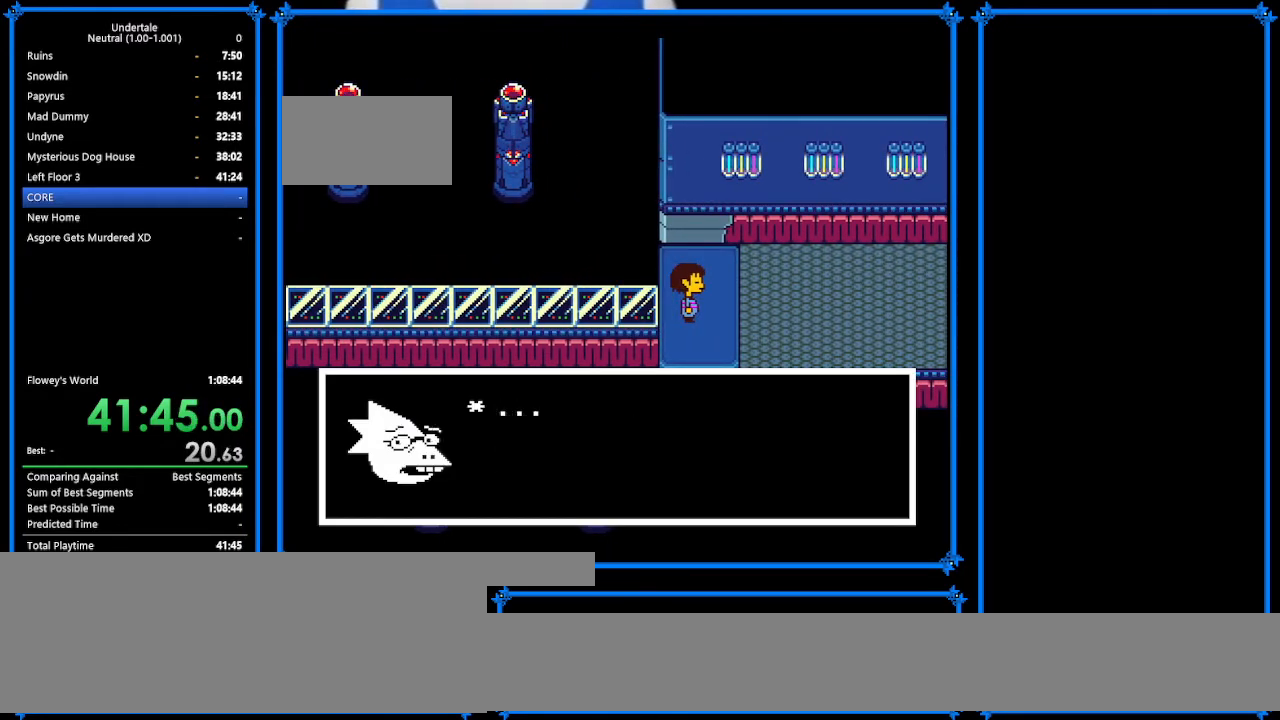
{"keys": ["right", "z"], "events": [[33, "return", "up"], [33, "z", "down"], [133, "return", "down"], [133, "z", "up"], [233, "return", "up"], [233, "shift", "down"], [233, "z", "down"], [333, "shift", "up"], [333, "x", "down"], [333, "z", "up"], [467, "shift", "down"], [467, "x", "up"], [500, "shift", "up"], [500, "z", "down"]]}
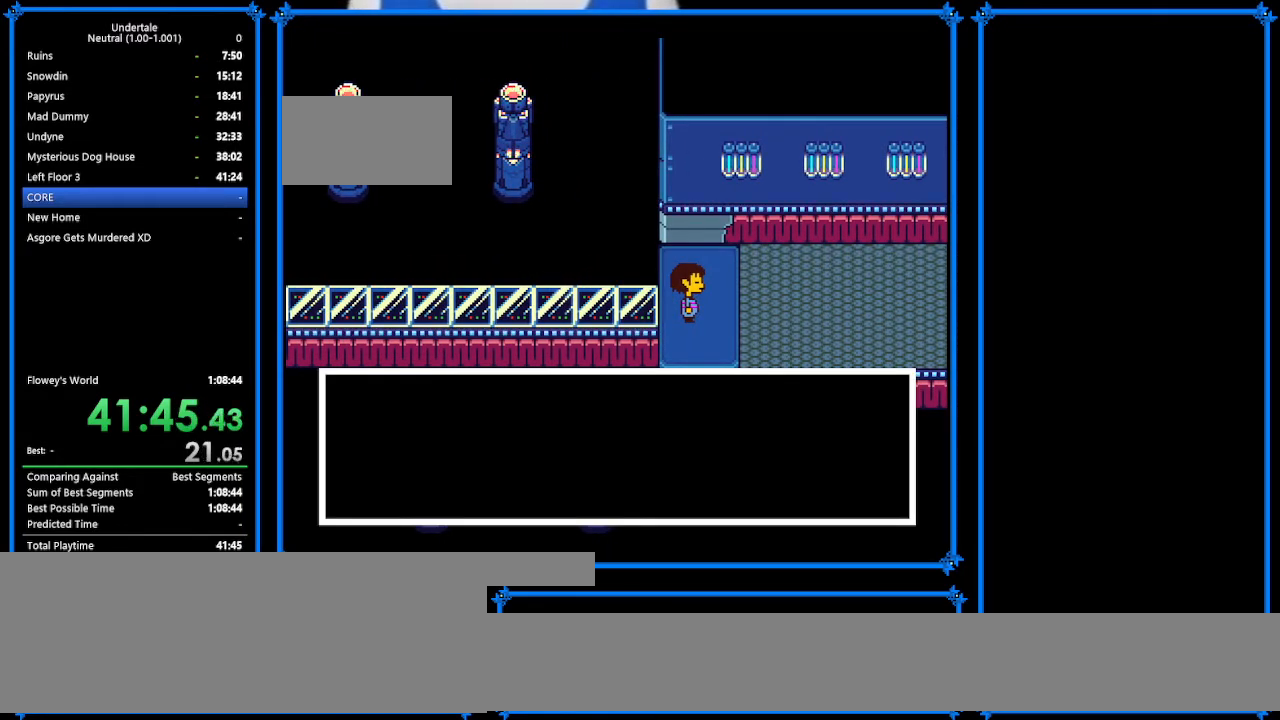
{"keys": ["right", "z"], "events": [[67, "x", "down"], [100, "z", "up"], [167, "shift", "down"], [167, "x", "up"], [200, "shift", "up"], [200, "z", "down"], [267, "x", "down"], [267, "z", "up"], [333, "return", "down"], [333, "x", "up"], [367, "shift", "down"], [433, "return", "up"], [433, "shift", "up"], [433, "z", "down"]]}
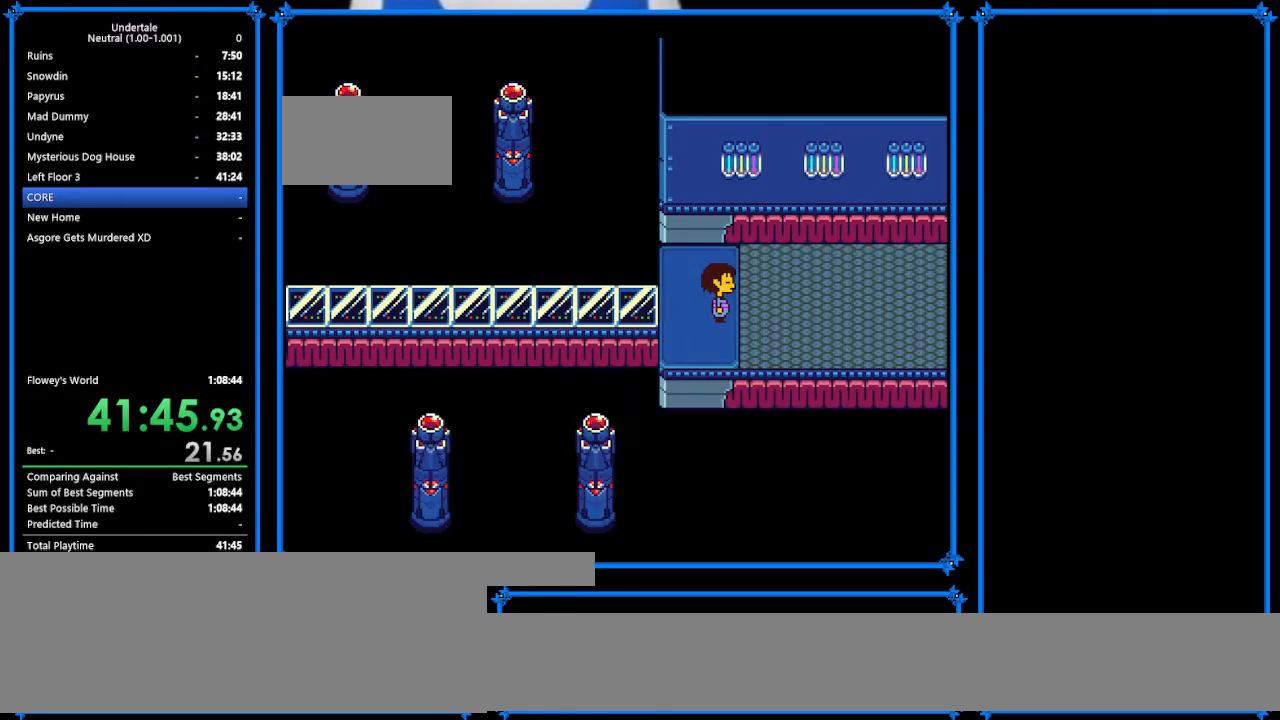
{"keys": ["right", "x"], "events": [[67, "return", "down"], [67, "x", "down"], [67, "z", "up"], [200, "return", "up"], [200, "x", "up"], [333, "z", "down"], [433, "x", "down"], [433, "z", "up"]]}
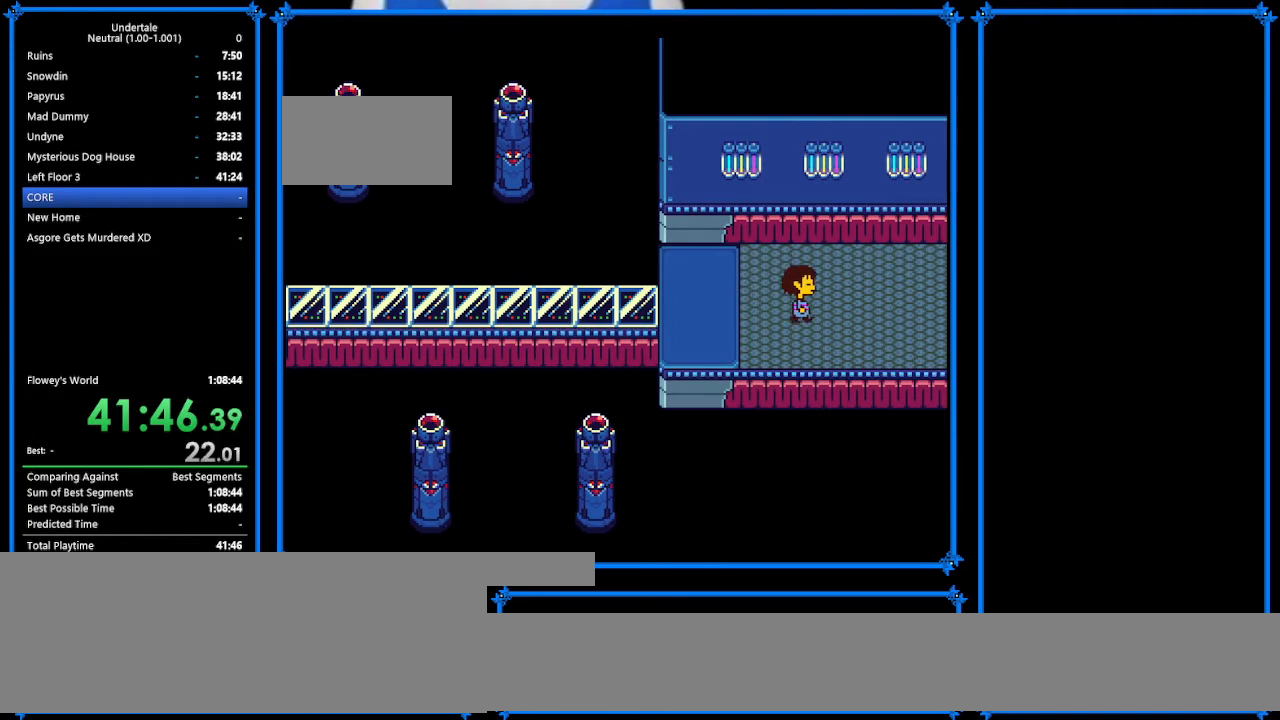
{"keys": ["return", "right"], "events": [[33, "return", "down"], [33, "x", "up"], [100, "shift", "down"], [100, "z", "down"], [167, "return", "up"], [167, "shift", "up"], [167, "x", "down"], [167, "z", "up"], [300, "shift", "down"], [300, "x", "up"], [333, "shift", "up"], [333, "z", "down"], [400, "x", "down"], [467, "x", "up"], [467, "z", "up"], [500, "return", "down"]]}
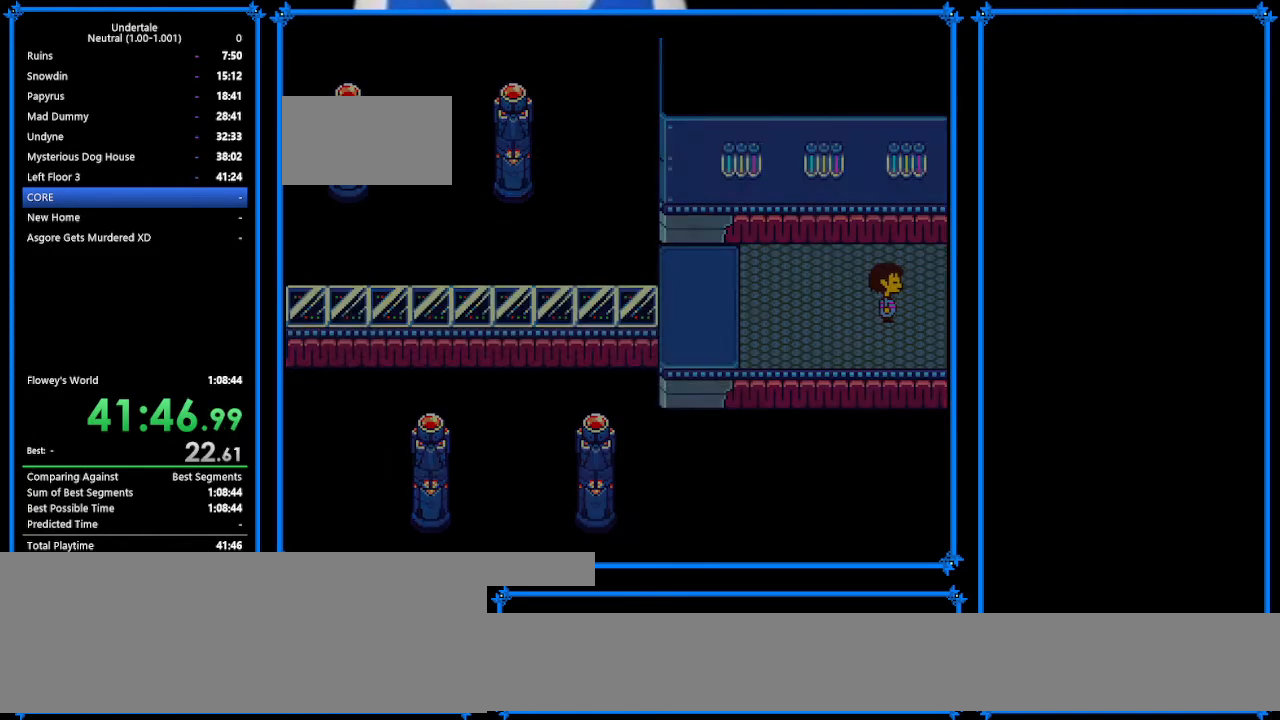
{"keys": ["return", "right"], "events": [[67, "shift", "down"], [100, "return", "up"], [100, "shift", "up"], [100, "z", "down"], [200, "return", "down"], [200, "z", "up"], [233, "shift", "down"], [333, "return", "up"], [333, "shift", "up"], [333, "z", "down"], [367, "x", "down"], [367, "z", "up"], [467, "return", "down"], [467, "x", "up"]]}
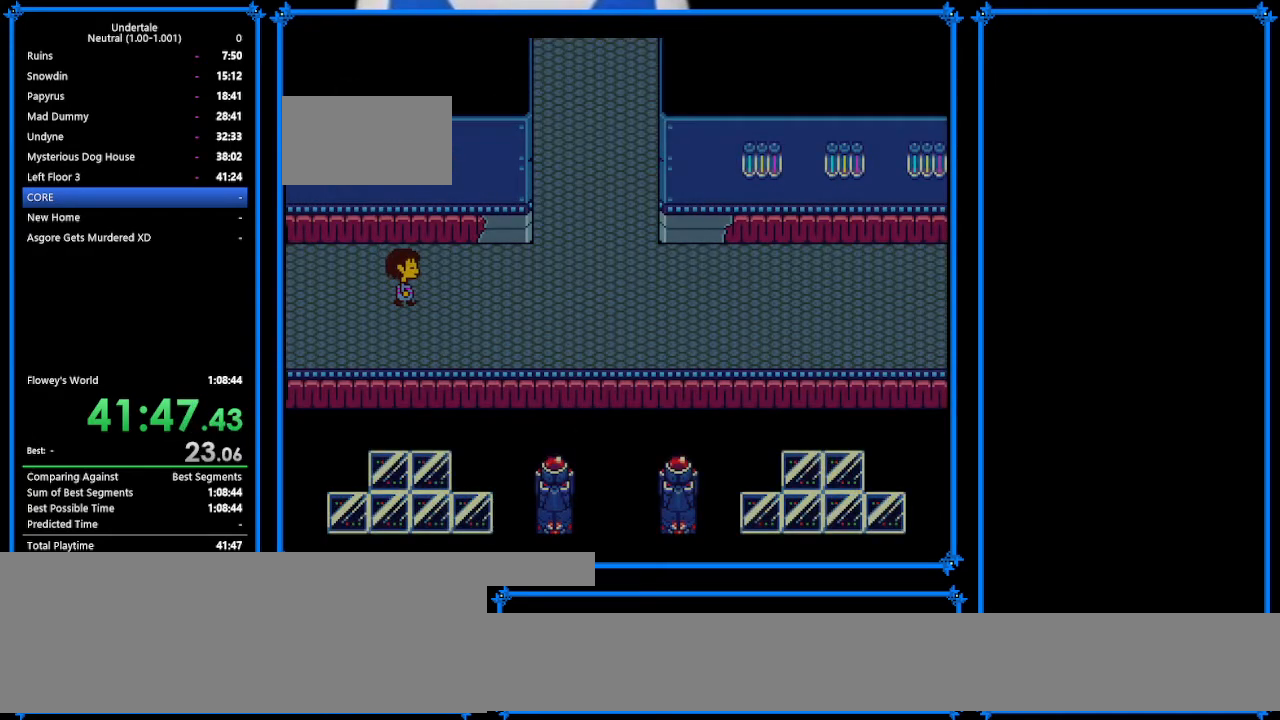
{"keys": ["right", "shift", "z"], "events": [[33, "return", "up"], [33, "shift", "down"], [33, "z", "down"], [133, "shift", "up"], [133, "x", "down"], [233, "return", "down"], [233, "shift", "down"], [233, "x", "up"], [233, "z", "up"], [267, "return", "up"], [267, "shift", "up"], [267, "z", "down"], [333, "x", "down"], [433, "return", "down"], [433, "x", "up"], [433, "z", "up"], [500, "return", "up"], [500, "shift", "down"], [500, "z", "down"]]}
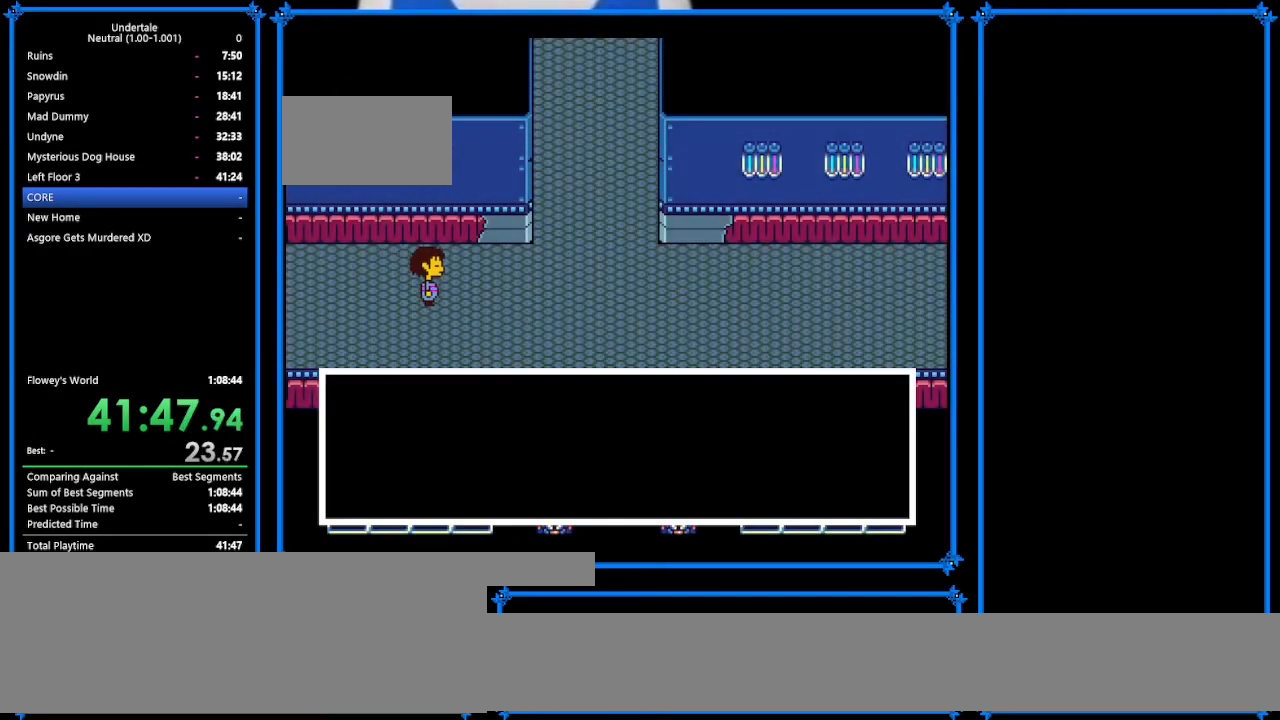
{"keys": ["right", "z"], "events": [[67, "shift", "up"], [67, "x", "down"], [67, "z", "up"], [100, "return", "down"], [100, "x", "up"], [167, "return", "up"], [167, "shift", "down"], [167, "z", "down"], [233, "shift", "up"], [300, "x", "down"], [300, "z", "up"], [433, "shift", "down"], [433, "x", "up"], [467, "shift", "up"], [467, "z", "down"]]}
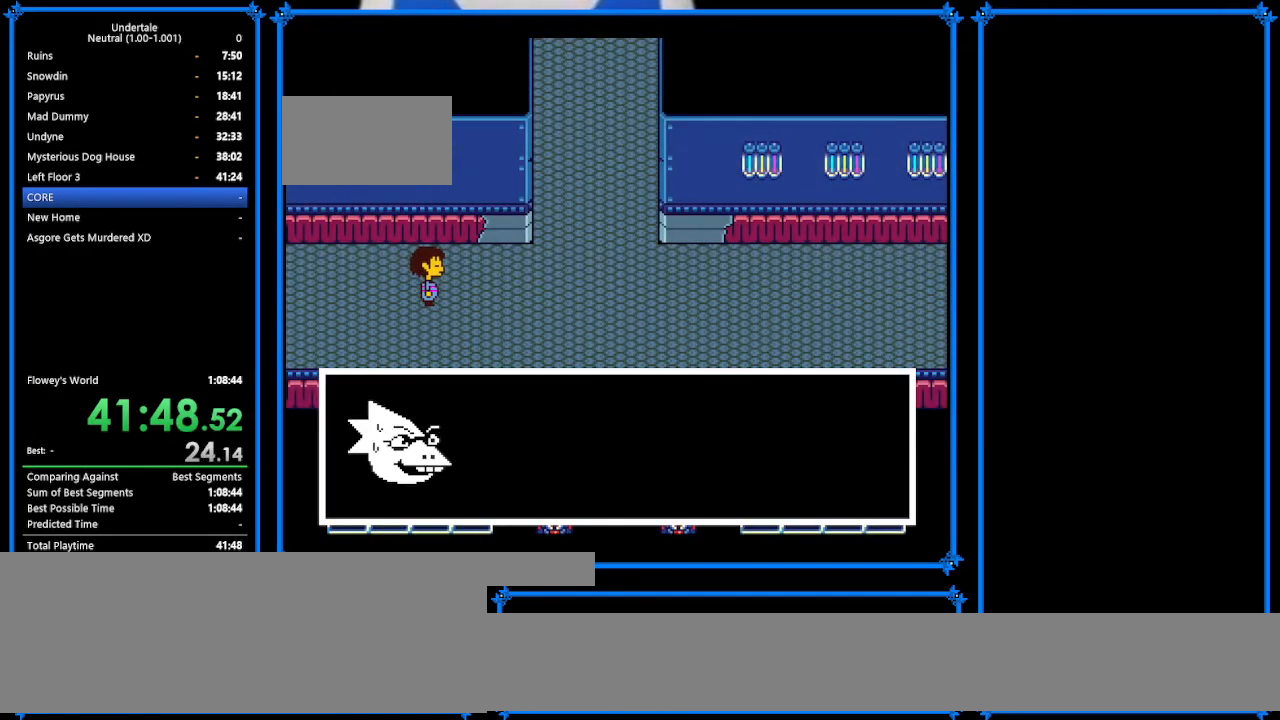
{"keys": ["right", "x", "z"], "events": [[100, "return", "down"], [100, "z", "up"], [133, "return", "up"], [133, "shift", "down"], [233, "shift", "up"], [233, "x", "down"], [333, "shift", "down"], [333, "x", "up"], [367, "shift", "up"], [367, "z", "down"], [433, "x", "down"]]}
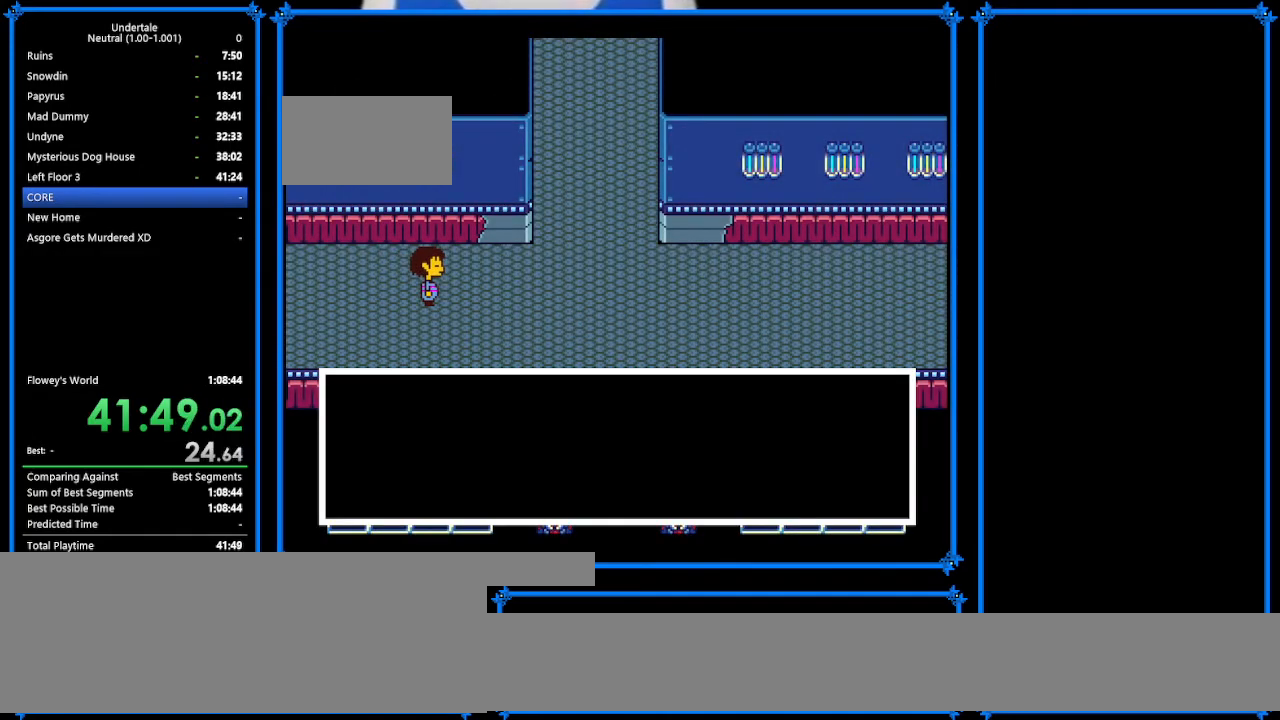
{"keys": ["return", "right", "shift"], "events": [[33, "return", "down"], [33, "x", "up"], [33, "z", "up"], [67, "return", "up"], [67, "shift", "down"], [100, "shift", "up"], [100, "z", "down"], [167, "x", "down"], [267, "return", "down"], [267, "shift", "down"], [267, "x", "up"], [267, "z", "up"], [367, "return", "up"], [367, "shift", "up"], [367, "z", "down"], [433, "return", "down"], [433, "x", "down"], [433, "z", "up"], [500, "shift", "down"], [500, "x", "up"]]}
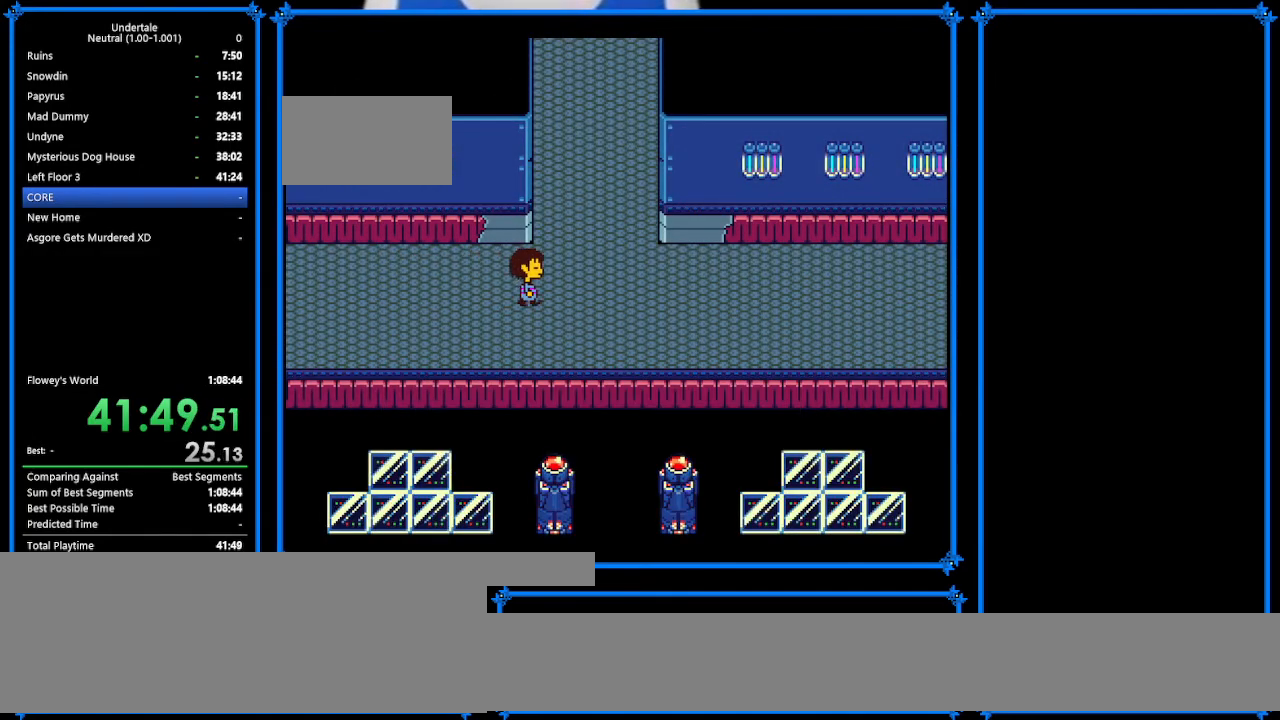
{"keys": ["right"], "events": [[67, "return", "up"], [67, "shift", "up"], [133, "return", "down"], [133, "x", "down"], [200, "shift", "down"], [200, "x", "up"], [300, "return", "up"], [300, "shift", "up"], [300, "z", "down"], [400, "return", "down"], [400, "shift", "down"], [400, "x", "down"], [400, "z", "up"], [433, "return", "up"], [433, "shift", "up"], [433, "x", "up"]]}
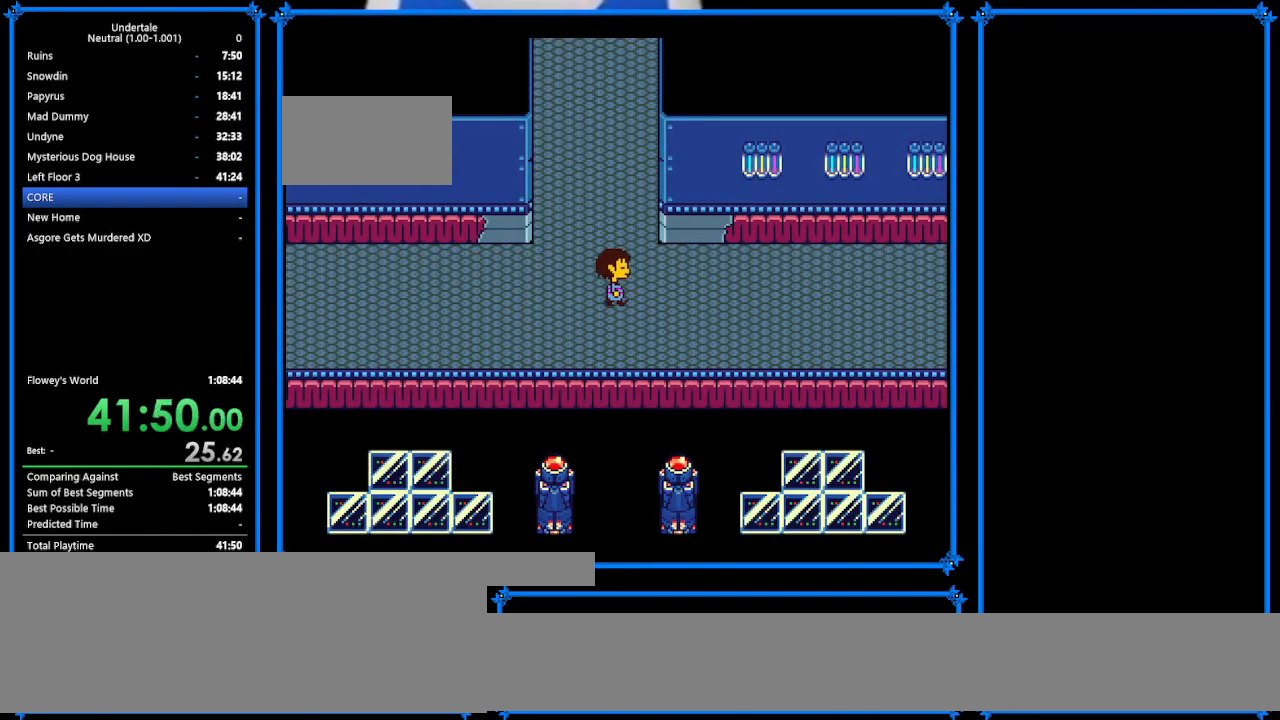
{"keys": ["right", "z"], "events": [[100, "x", "down"], [167, "return", "down"], [167, "shift", "down"], [167, "x", "up"], [233, "return", "up"], [233, "shift", "up"], [300, "z", "down"], [333, "return", "down"], [333, "x", "down"], [400, "shift", "down"], [400, "x", "up"], [400, "z", "up"], [433, "return", "up"], [500, "shift", "up"], [500, "z", "down"]]}
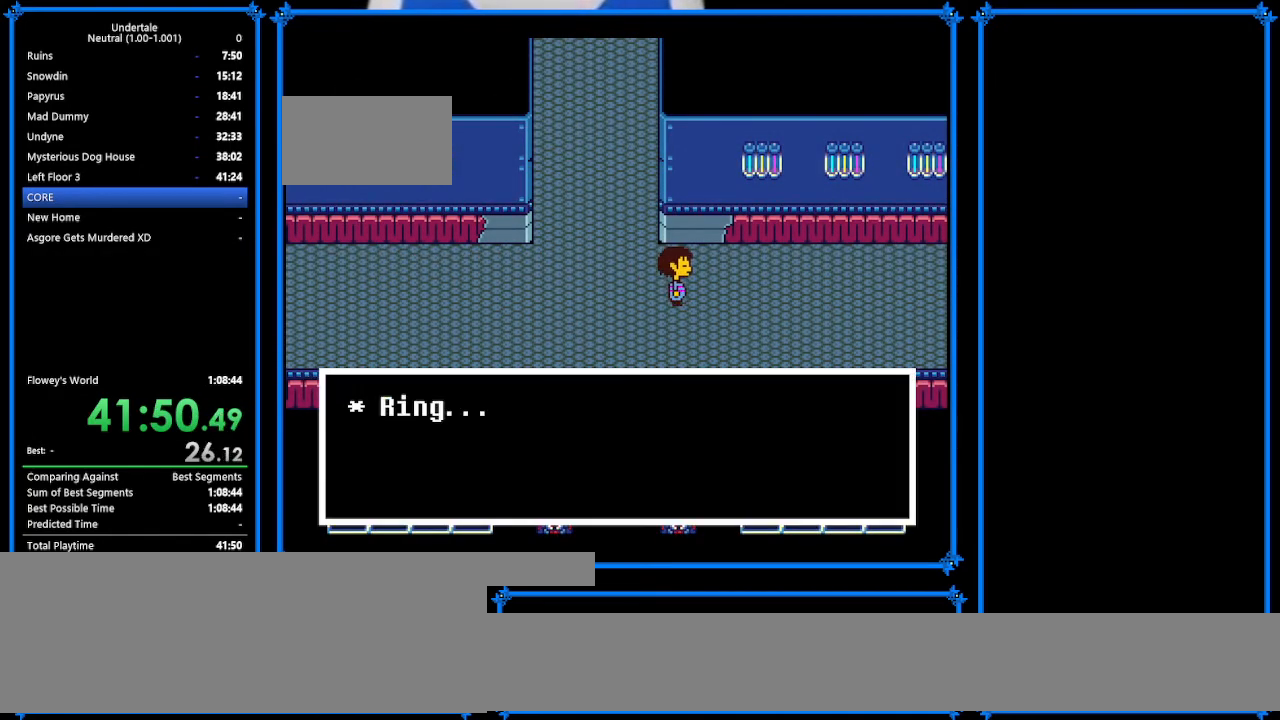
{"keys": ["right", "z"], "events": [[100, "return", "down"], [100, "x", "down"], [100, "z", "up"], [200, "return", "up"], [200, "shift", "down"], [200, "x", "up"], [300, "return", "down"], [300, "shift", "up"], [300, "x", "down"], [333, "shift", "down"], [333, "x", "up"], [400, "return", "up"], [400, "shift", "up"], [500, "z", "down"]]}
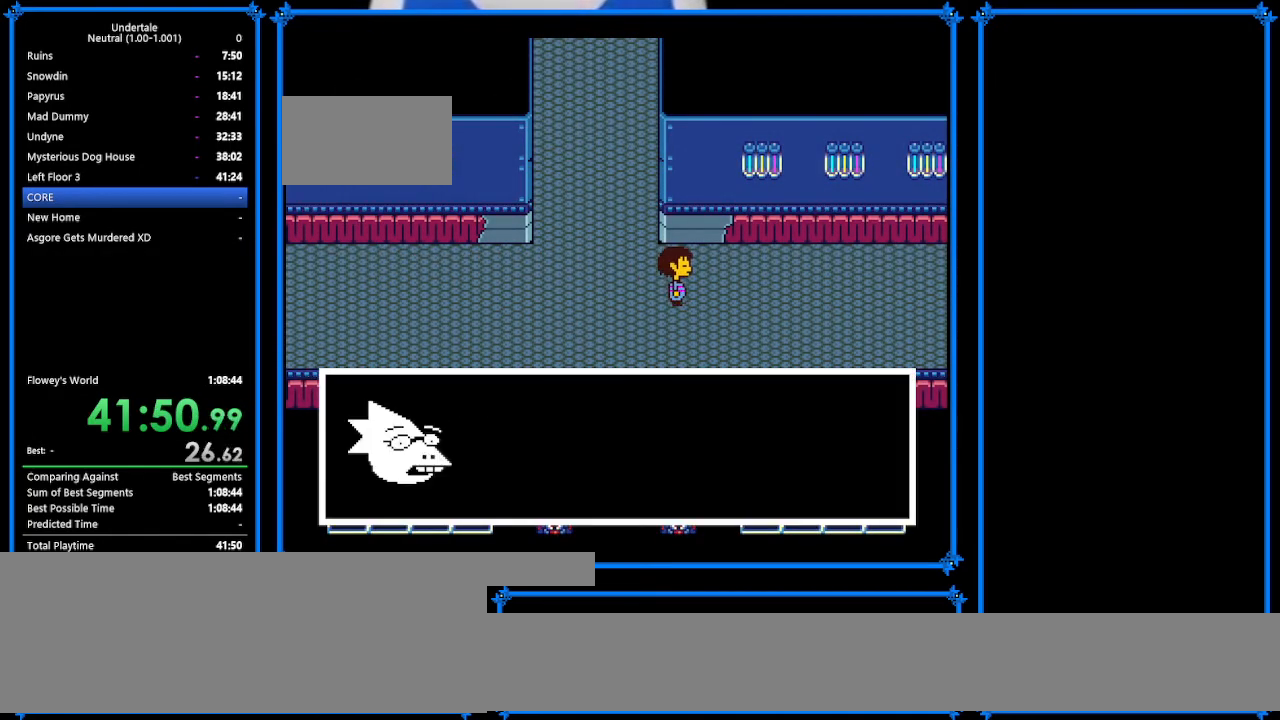
{"keys": ["right", "x", "z"], "events": [[100, "return", "down"], [100, "x", "down"], [100, "z", "up"], [133, "shift", "down"], [133, "x", "up"], [200, "return", "up"], [200, "shift", "up"], [200, "z", "down"], [333, "return", "down"], [333, "z", "up"], [433, "return", "up"], [433, "z", "down"], [500, "x", "down"]]}